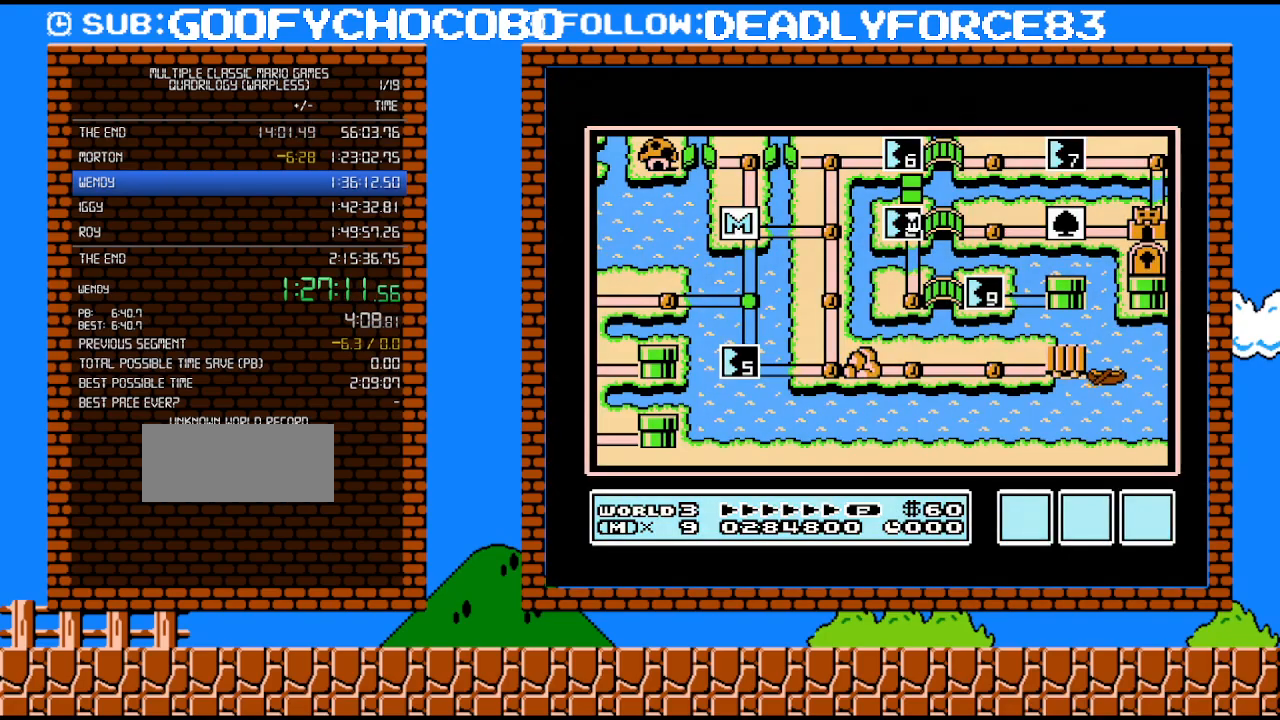
Gameplay with a controller (Nintendo layout); each line is a JSON object with the inputs held at the frame after it. "events" lists button and stick changes between this image and that frame as [ms after this image, input, new state], when the widget could be followed in between. Not read: L3 R3.
{"buttons": ["DPAD_DOWN"], "events": [[167, "DPAD_DOWN", "down"]]}
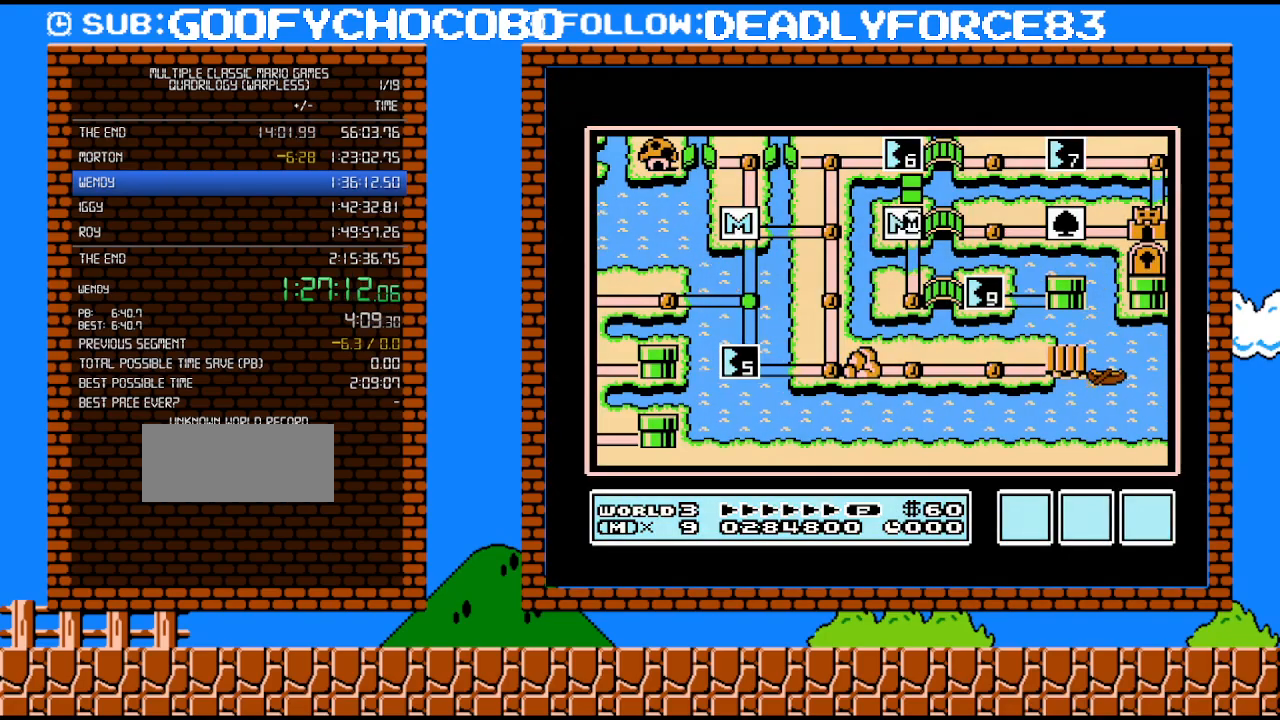
{"buttons": ["DPAD_RIGHT"], "events": [[417, "DPAD_DOWN", "up"], [500, "DPAD_RIGHT", "down"]]}
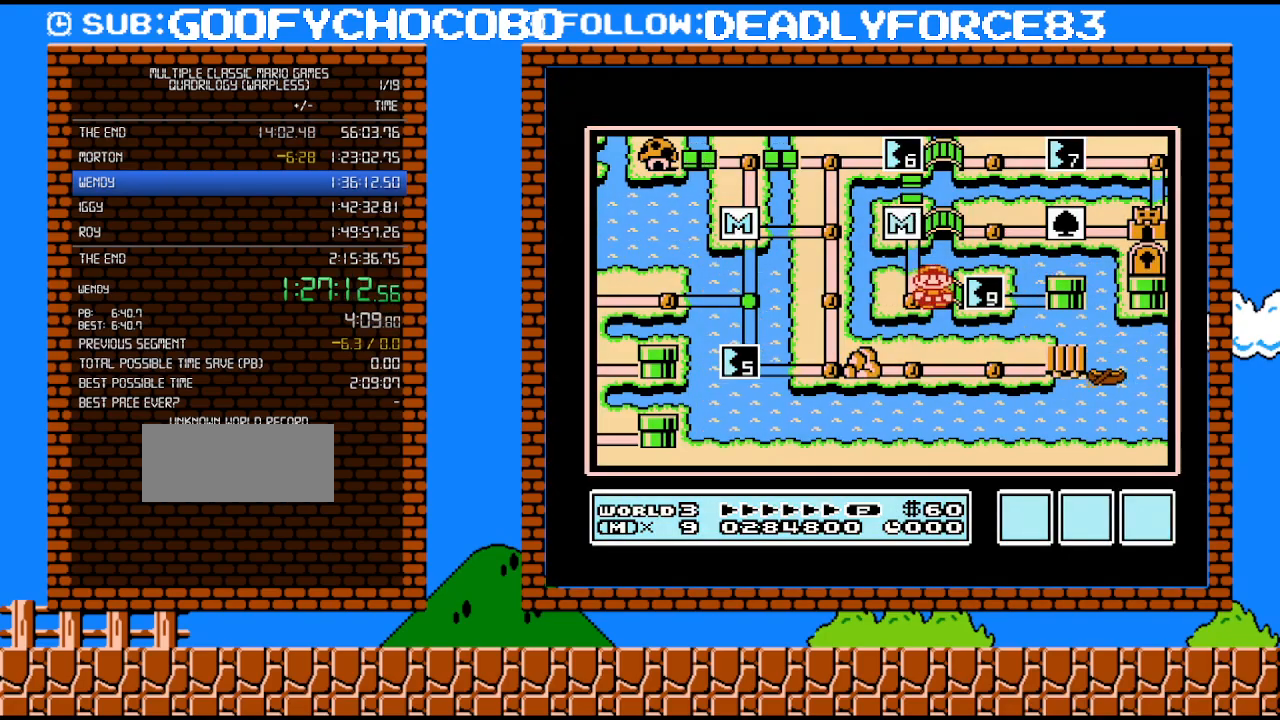
{"buttons": [], "events": [[217, "DPAD_RIGHT", "up"]]}
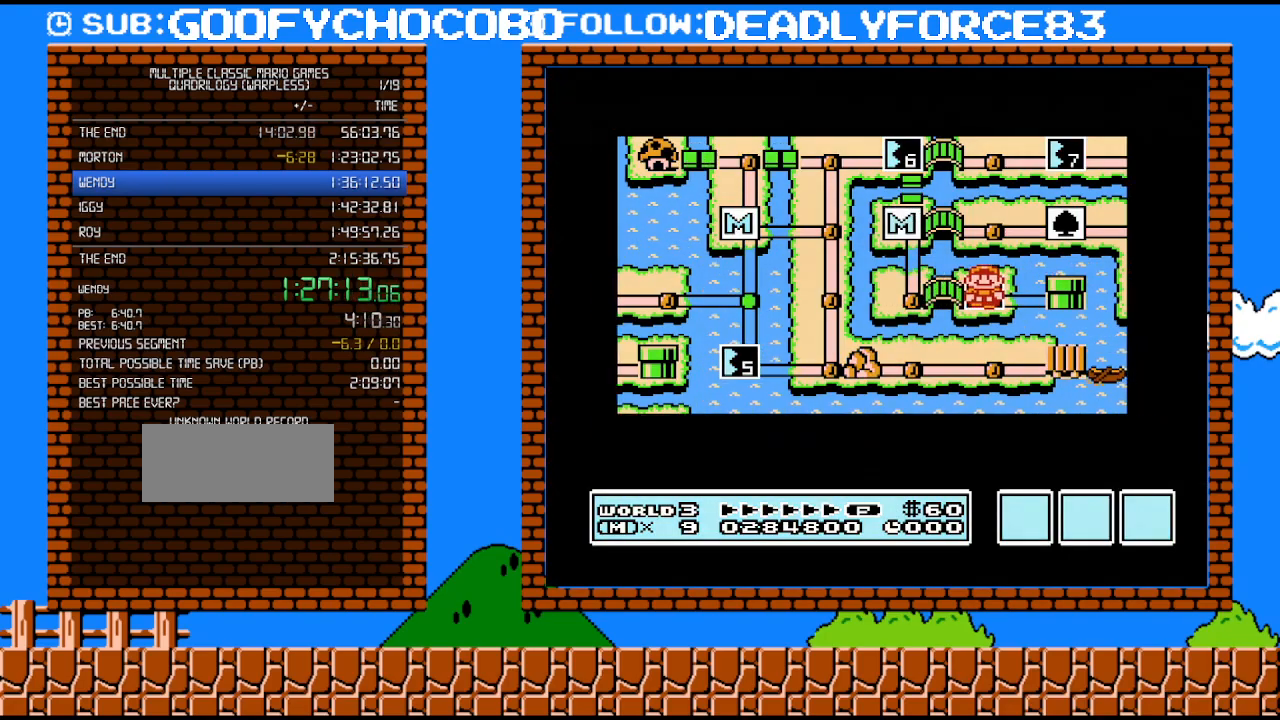
{"buttons": [], "events": []}
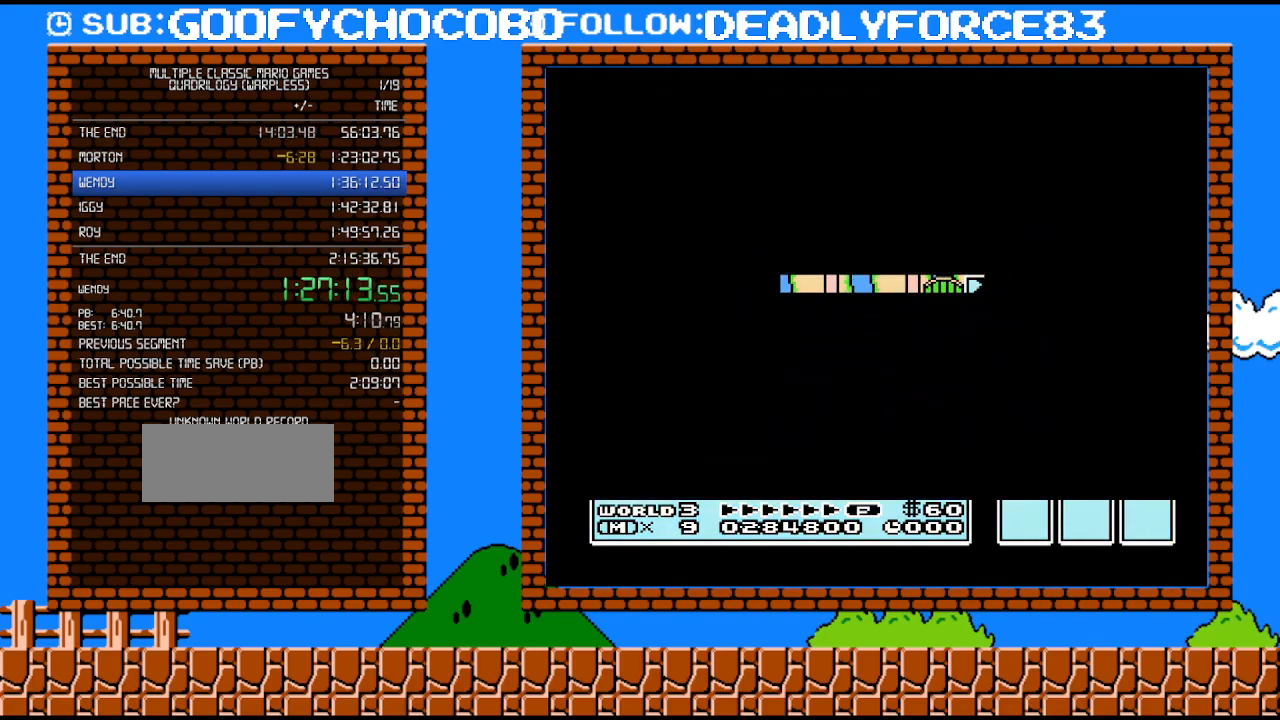
{"buttons": ["B", "DPAD_RIGHT"], "events": [[383, "A", "down"], [450, "A", "up"], [450, "B", "down"], [450, "DPAD_RIGHT", "down"]]}
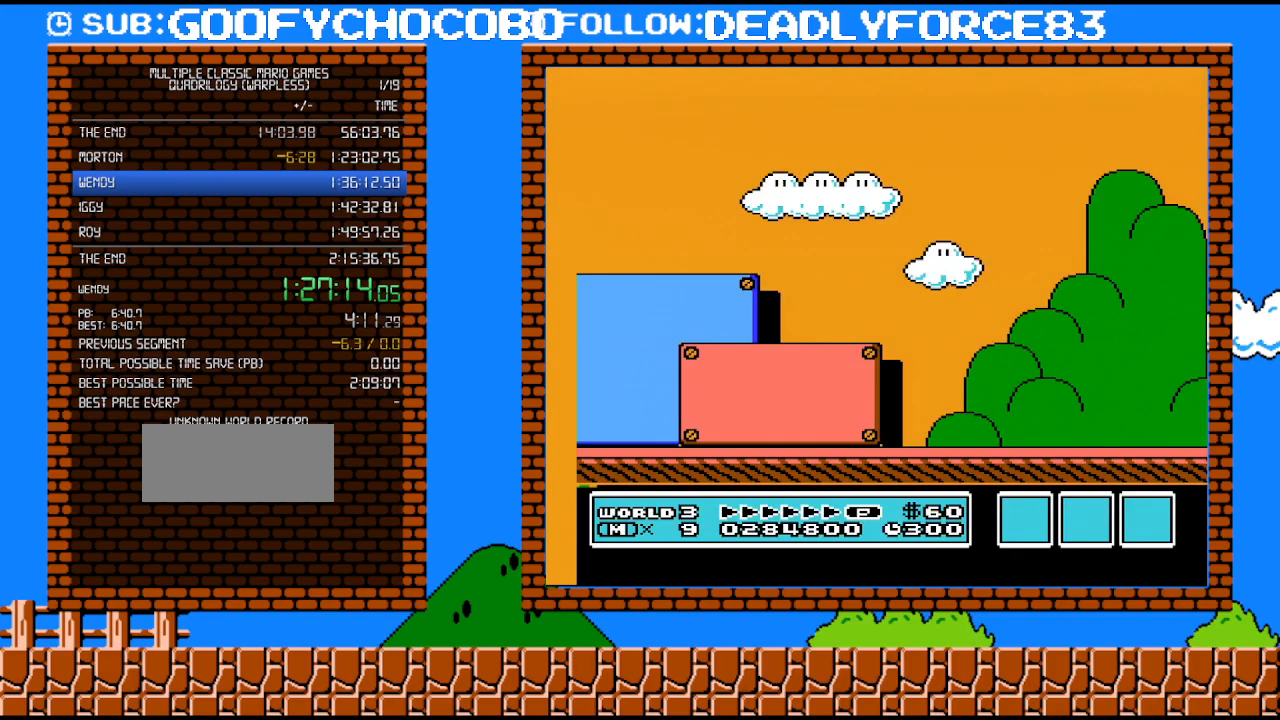
{"buttons": ["B", "DPAD_RIGHT"], "events": []}
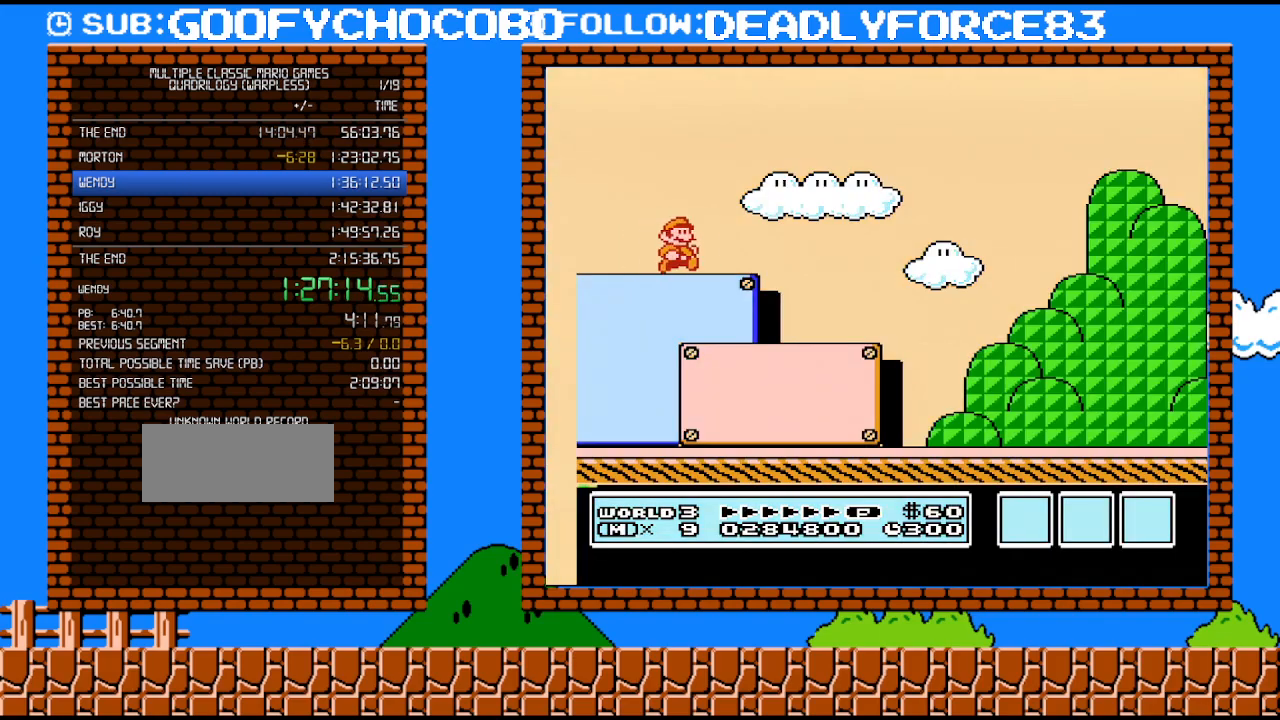
{"buttons": ["B", "DPAD_RIGHT"], "events": []}
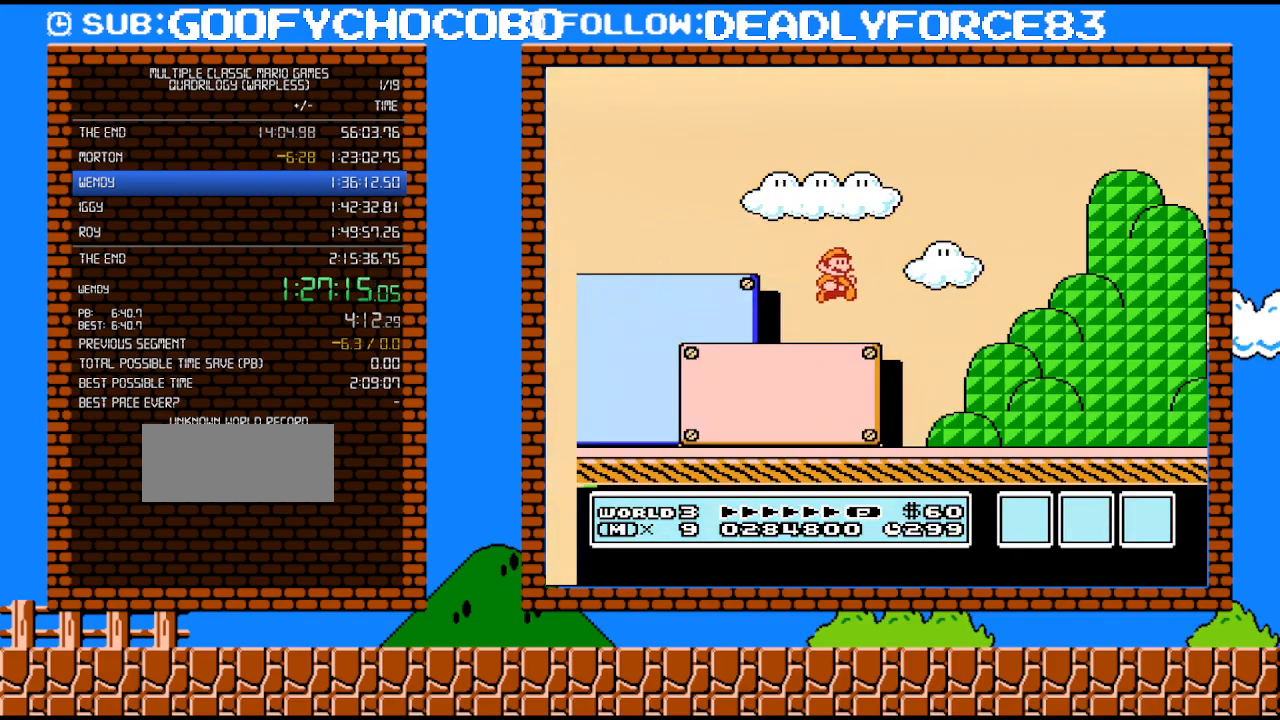
{"buttons": ["A", "B", "DPAD_UP", "DPAD_RIGHT"], "events": [[200, "A", "down"], [233, "DPAD_UP", "down"]]}
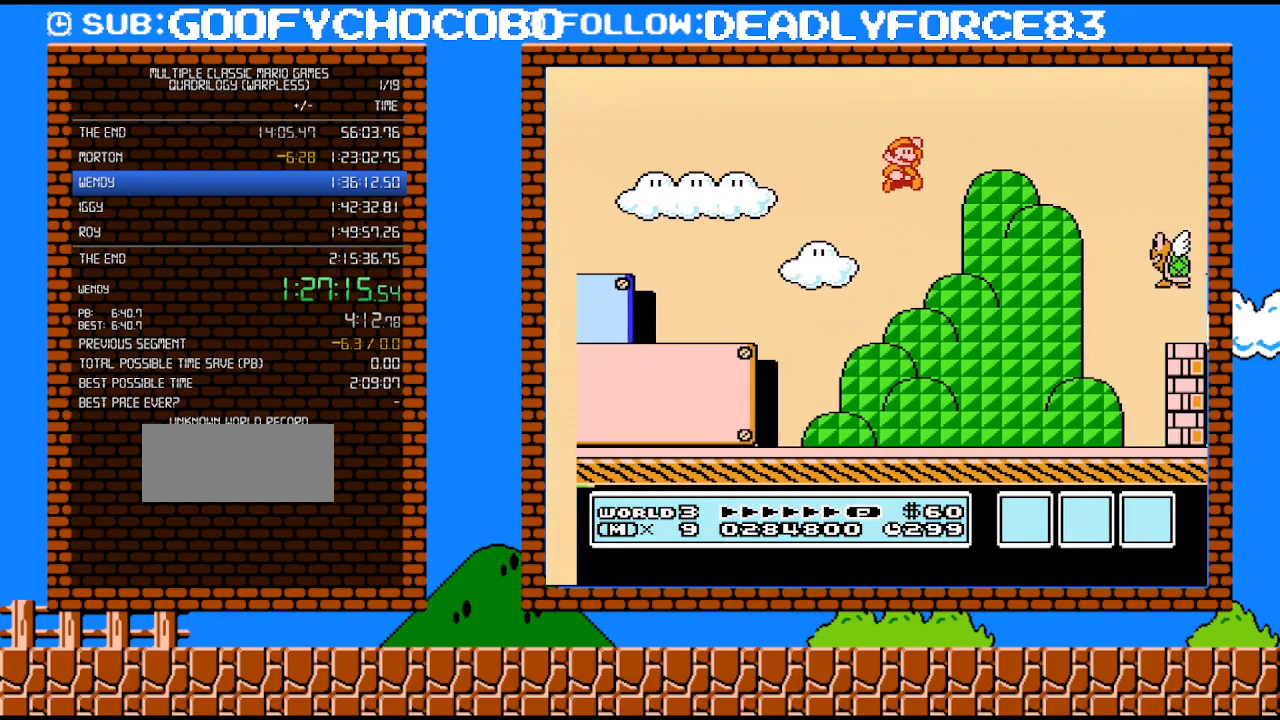
{"buttons": ["A", "B", "DPAD_UP", "DPAD_RIGHT"], "events": []}
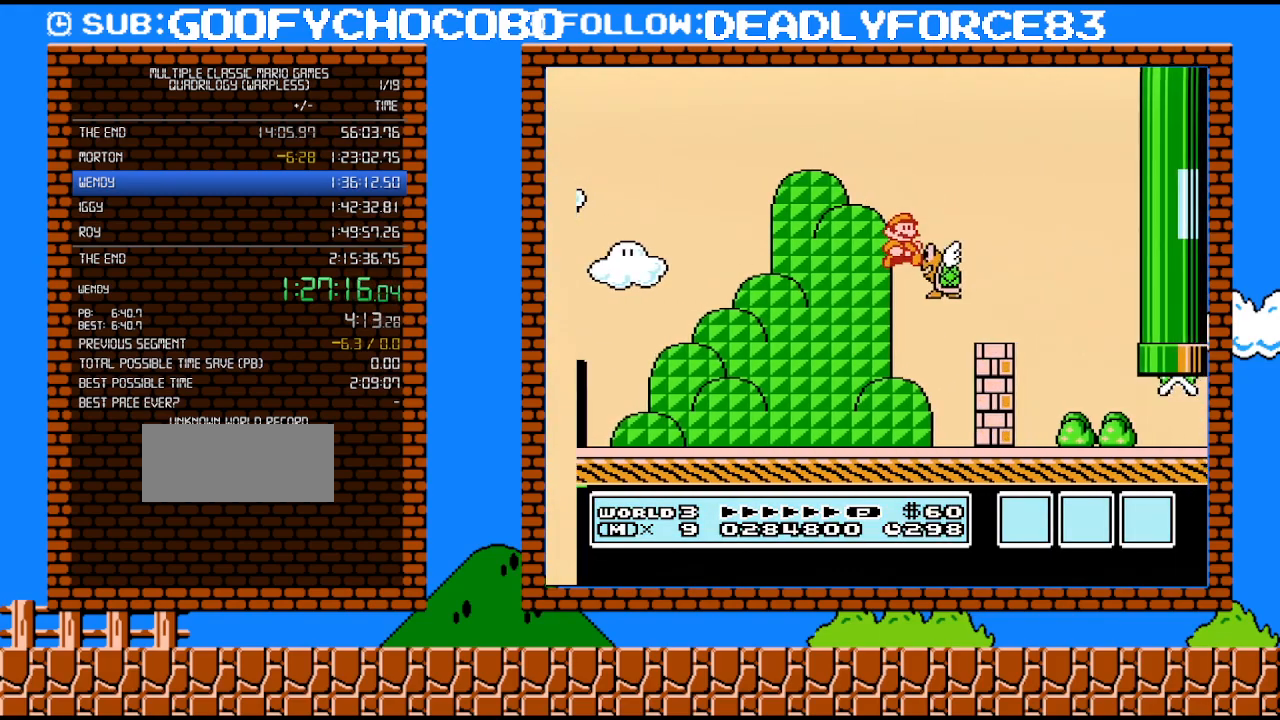
{"buttons": ["A", "B", "DPAD_UP", "DPAD_RIGHT"], "events": []}
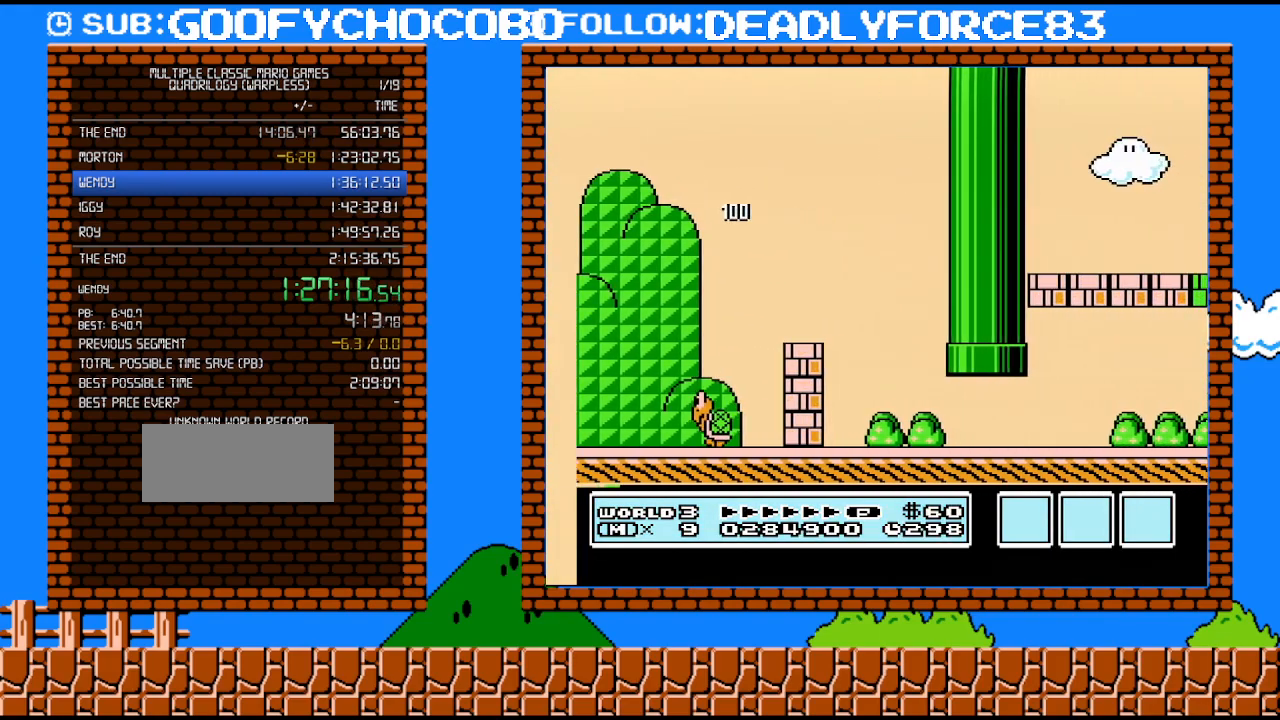
{"buttons": ["B", "DPAD_RIGHT"], "events": [[283, "A", "up"], [317, "DPAD_UP", "up"]]}
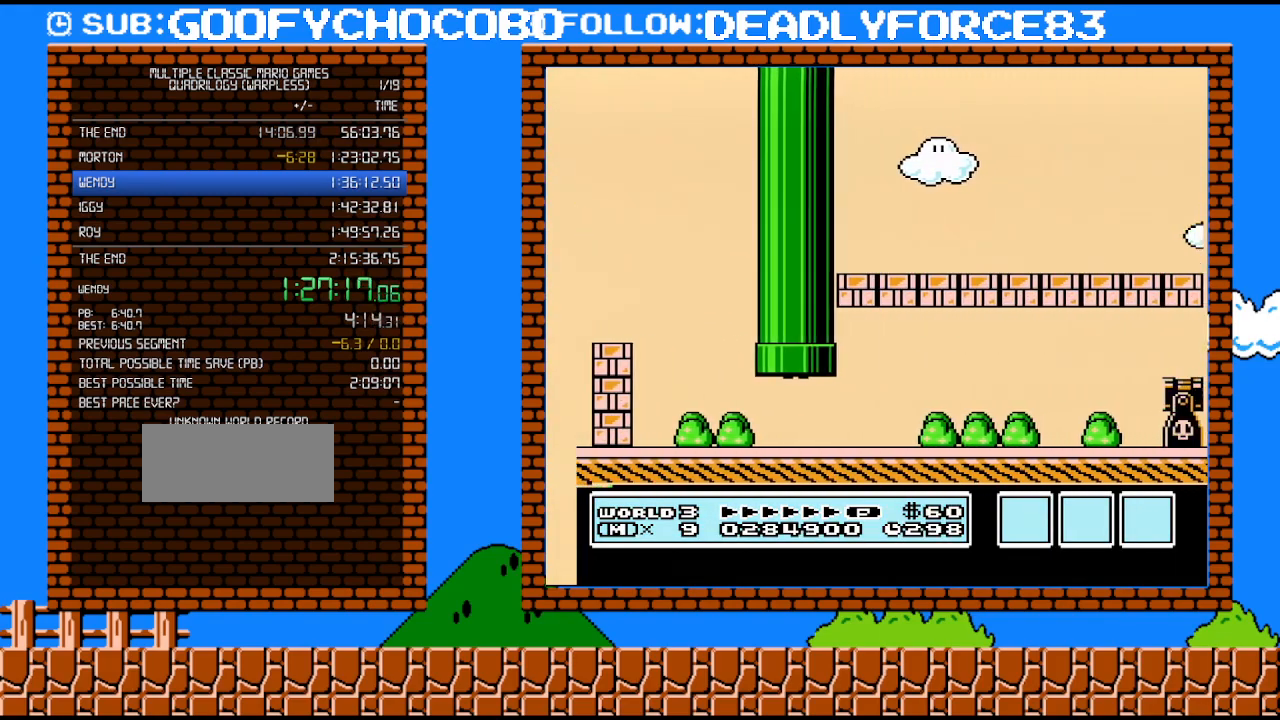
{"buttons": ["B", "DPAD_RIGHT"], "events": []}
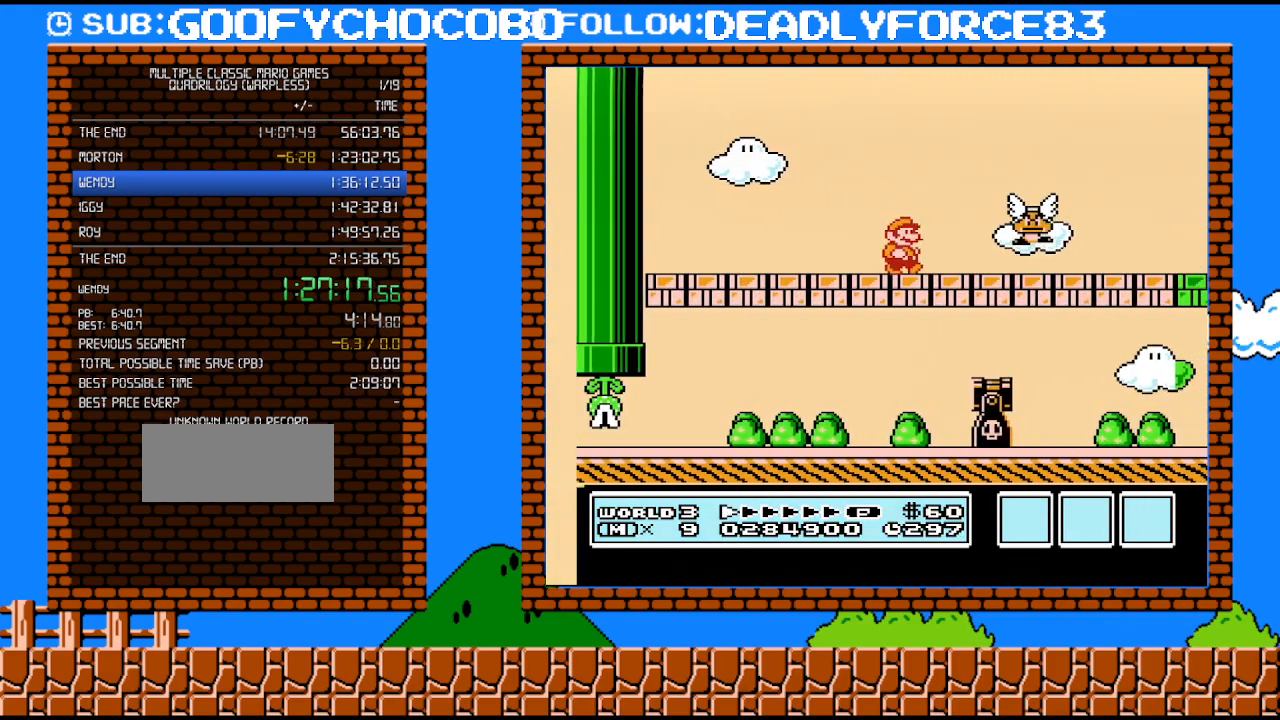
{"buttons": ["B", "DPAD_RIGHT"], "events": []}
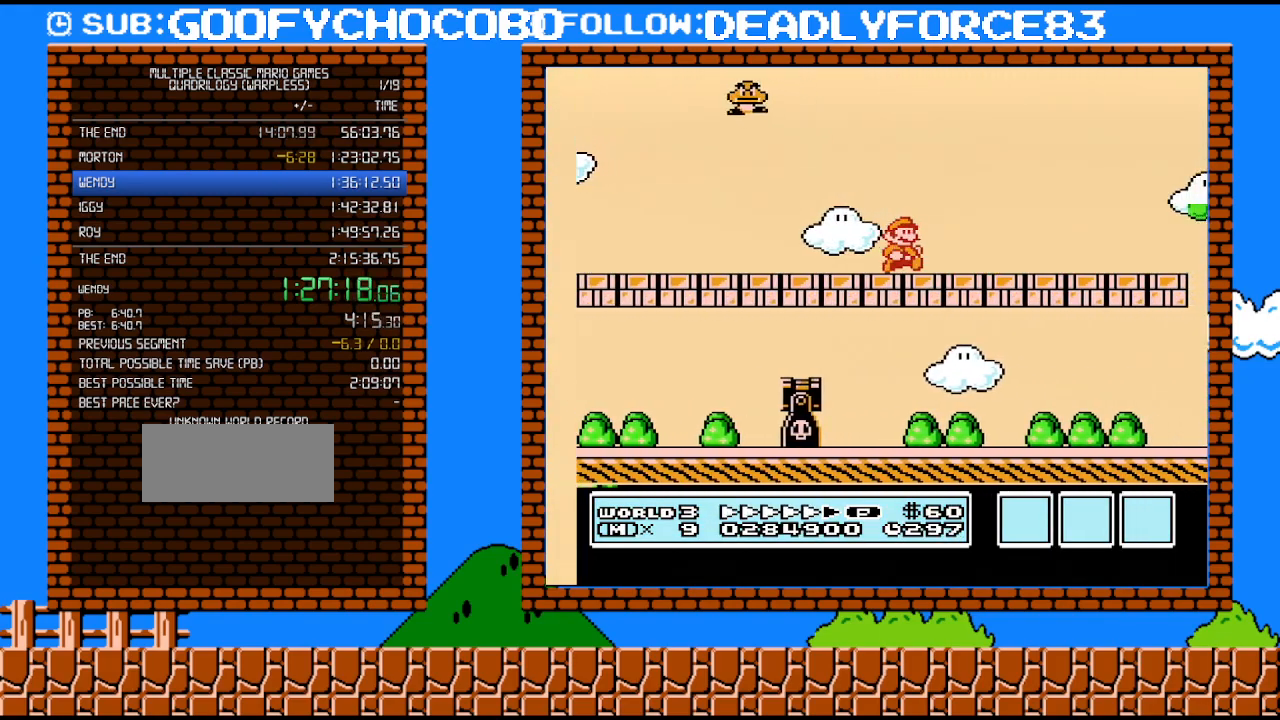
{"buttons": ["B", "DPAD_RIGHT"], "events": [[417, "A", "down"], [483, "A", "up"]]}
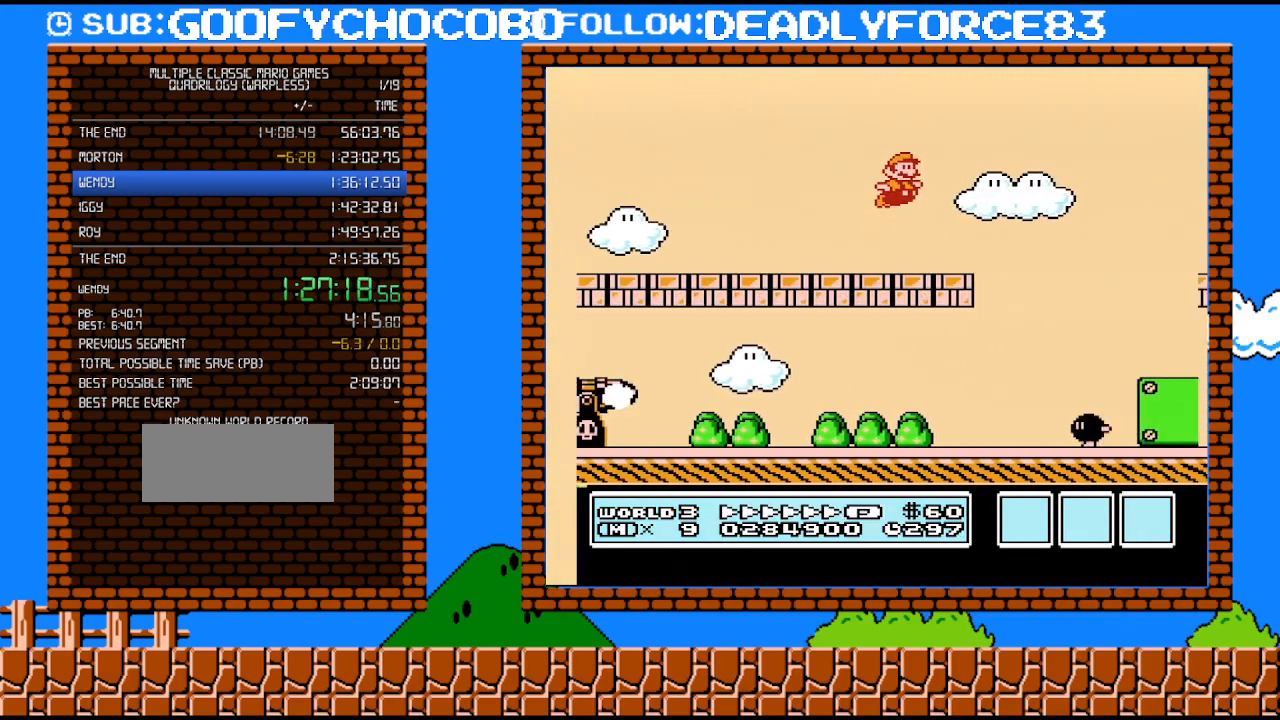
{"buttons": ["B", "DPAD_RIGHT"], "events": []}
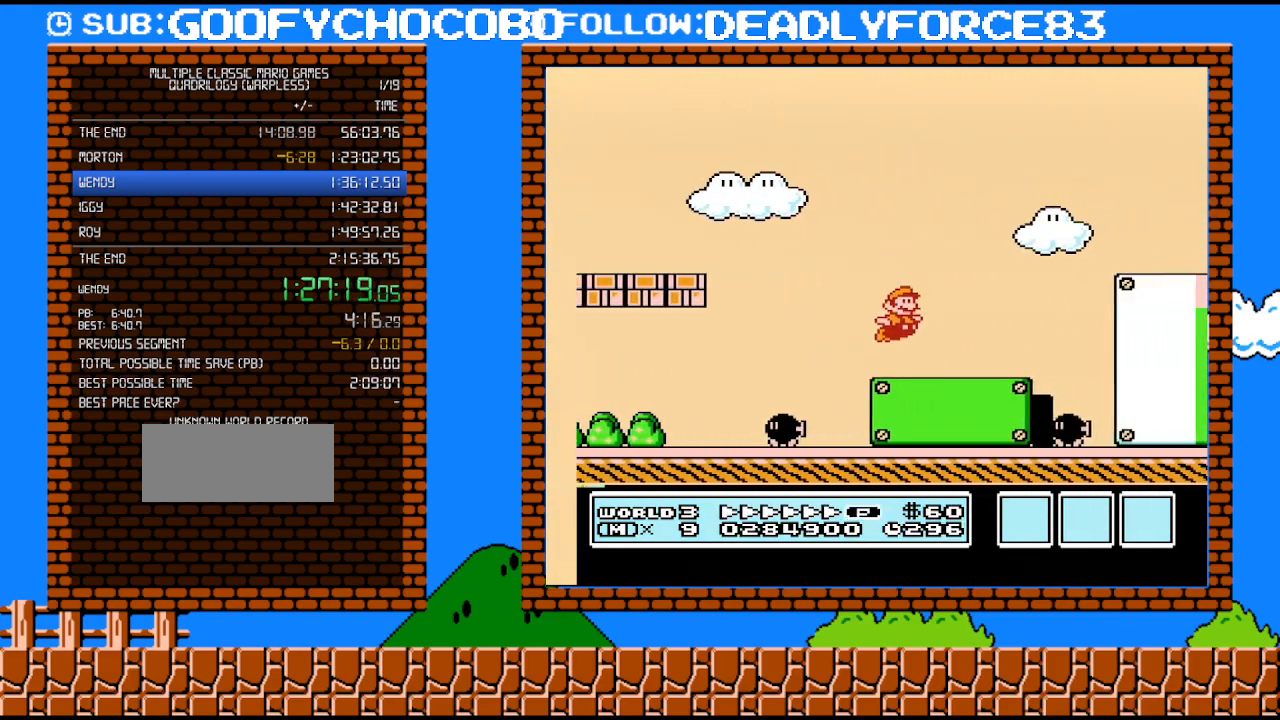
{"buttons": ["A", "B", "DPAD_RIGHT"], "events": [[200, "A", "down"]]}
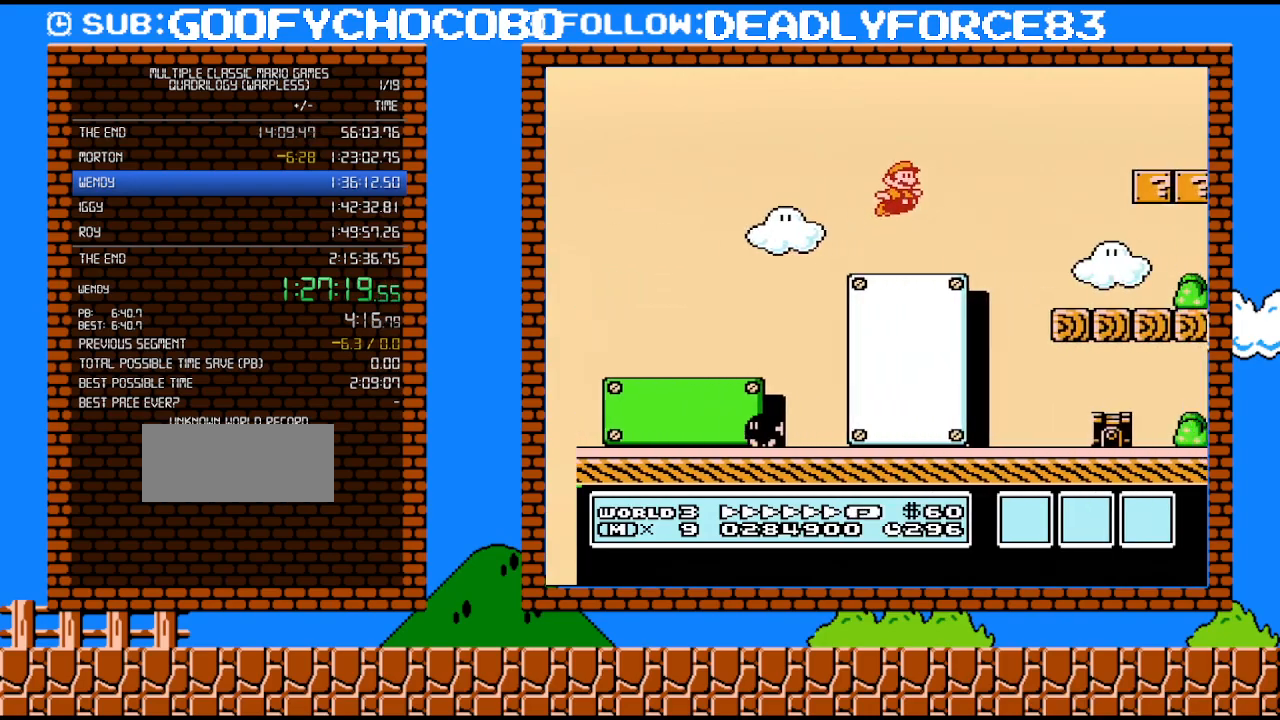
{"buttons": ["B", "DPAD_RIGHT"], "events": [[67, "A", "up"]]}
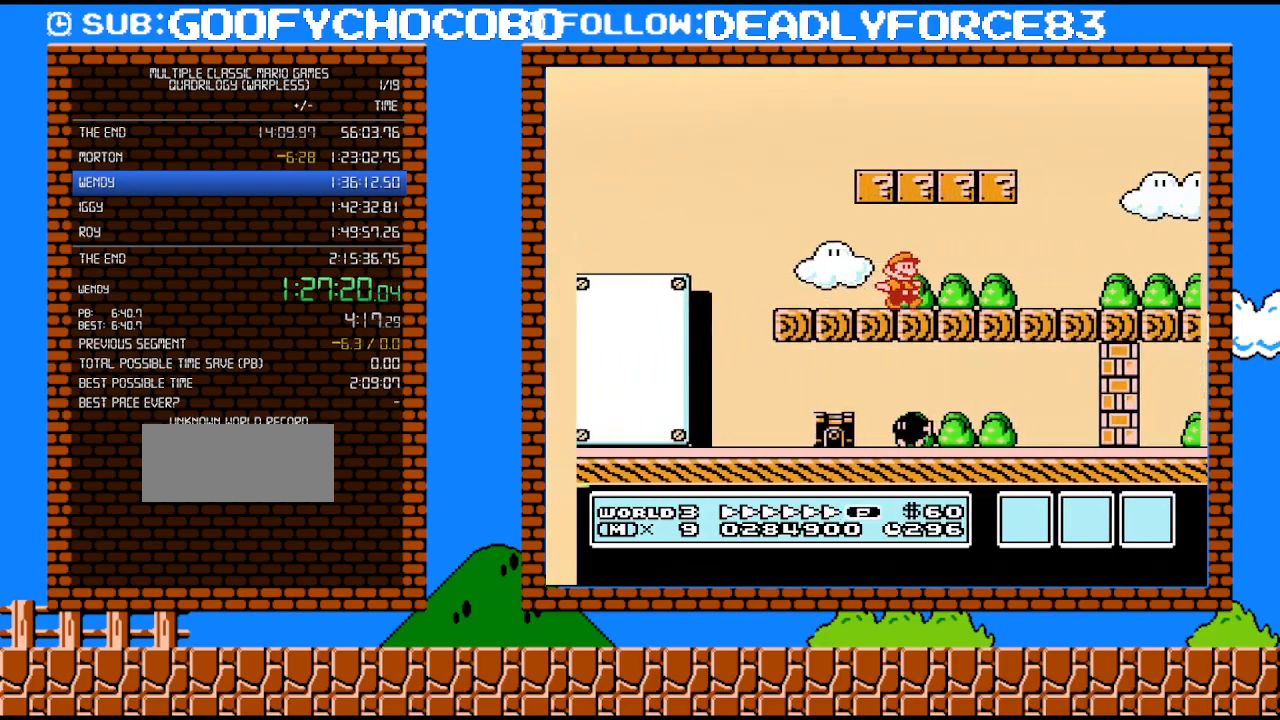
{"buttons": ["B", "DPAD_RIGHT"], "events": []}
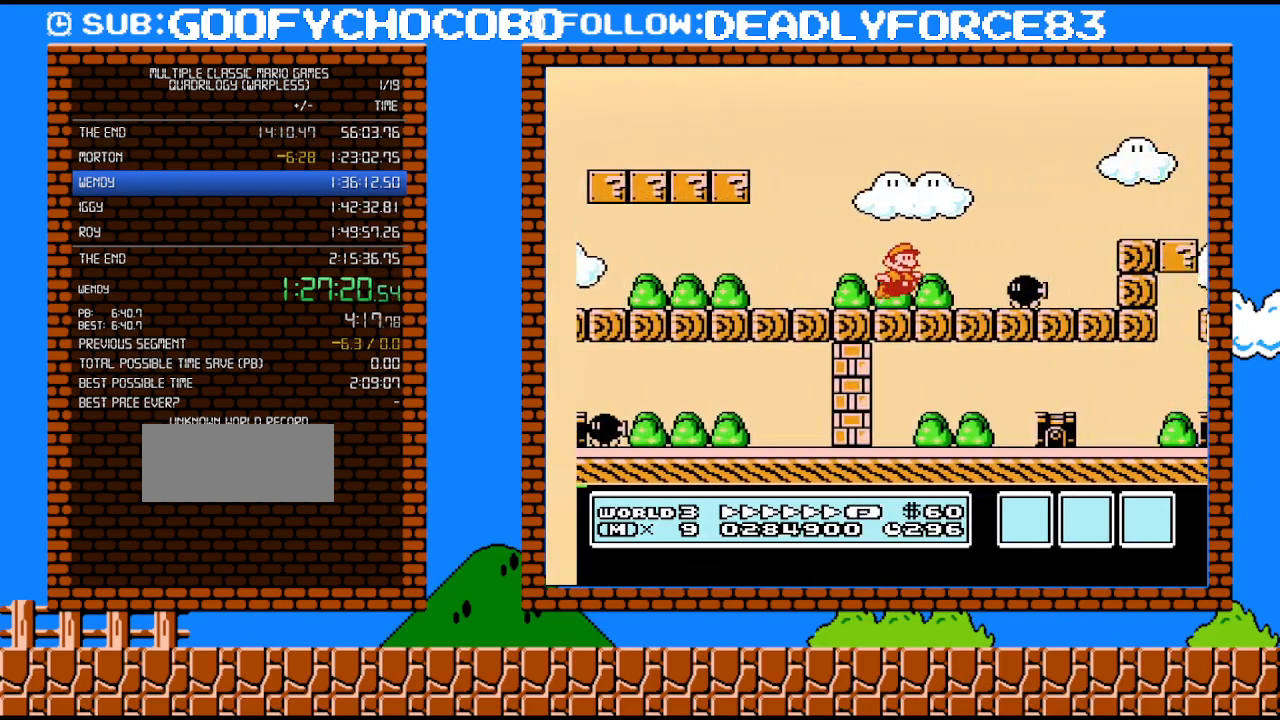
{"buttons": ["B", "DPAD_RIGHT"], "events": [[67, "A", "down"], [267, "A", "up"]]}
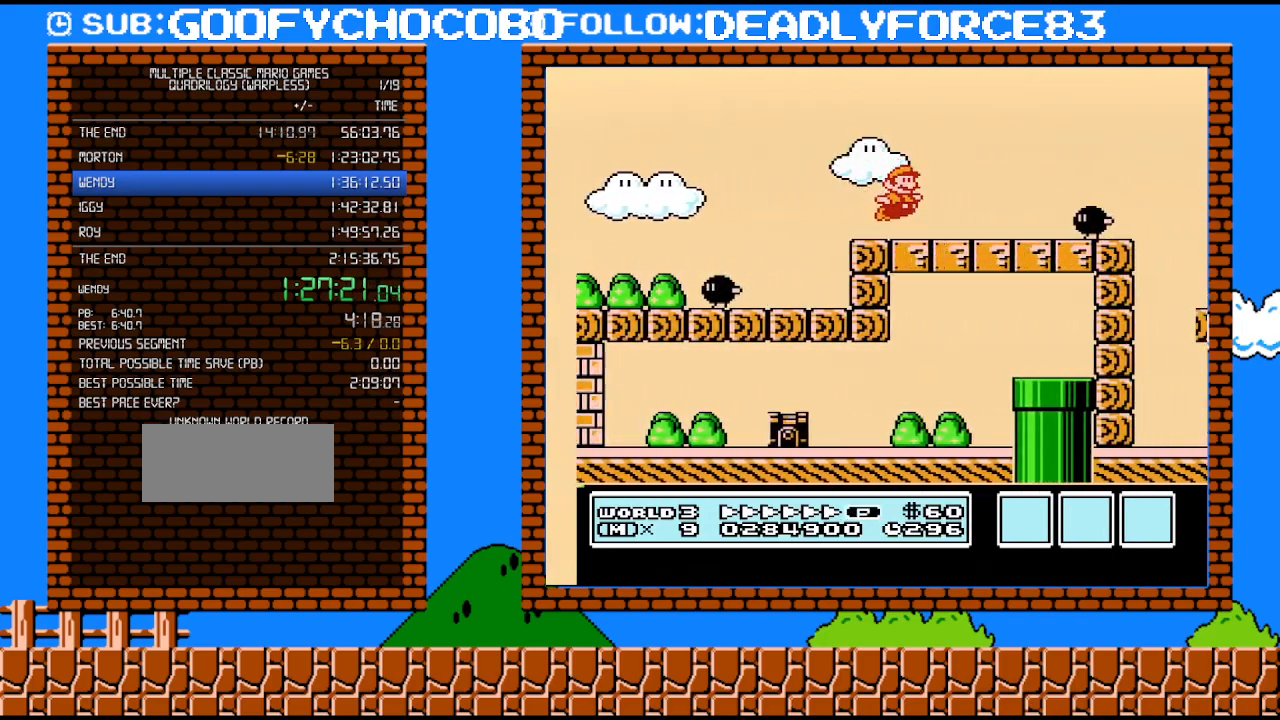
{"buttons": ["B", "DPAD_RIGHT"], "events": [[200, "A", "down"], [250, "A", "up"]]}
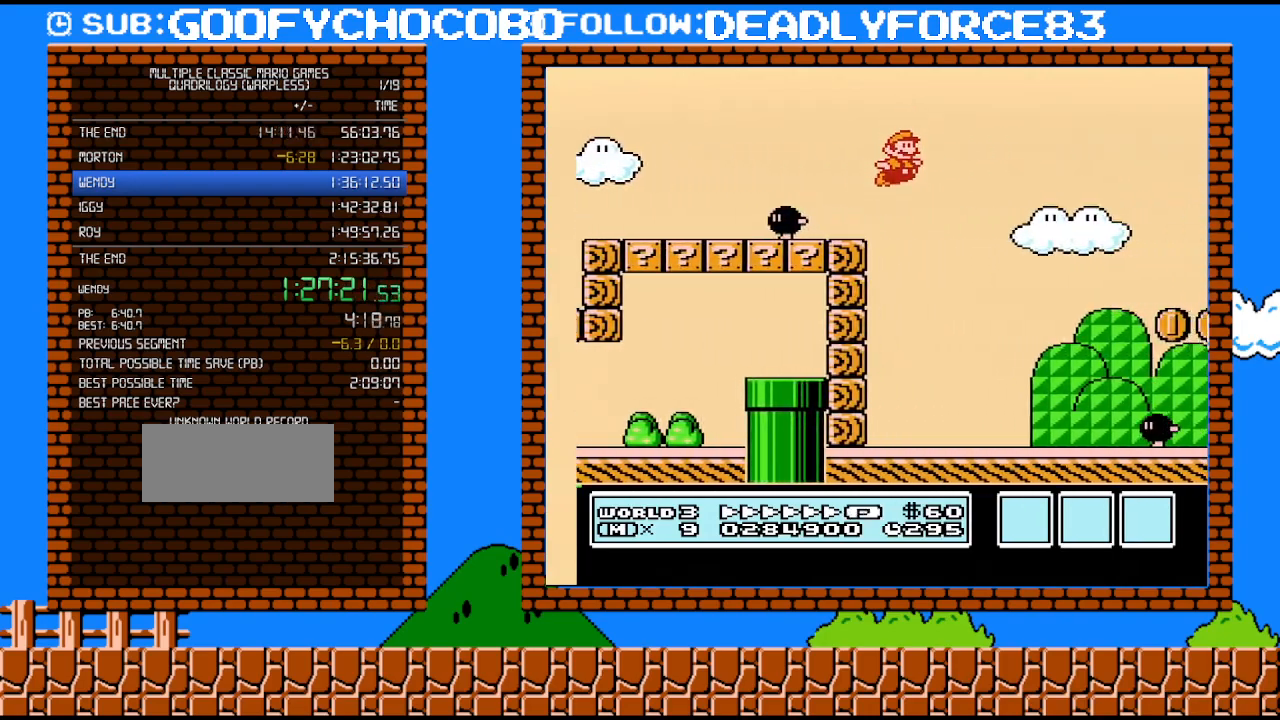
{"buttons": ["B", "DPAD_RIGHT"], "events": []}
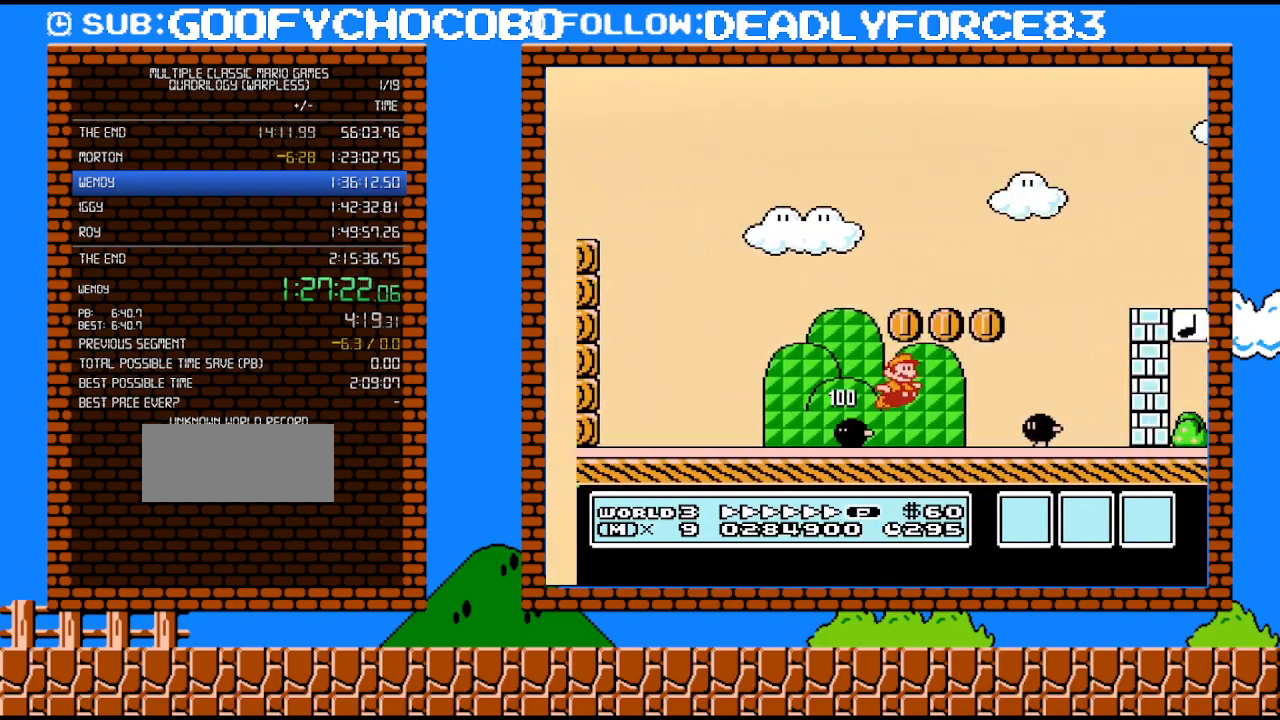
{"buttons": ["B", "DPAD_RIGHT"], "events": [[167, "A", "down"], [167, "DPAD_UP", "down"], [350, "DPAD_UP", "up"], [417, "A", "up"]]}
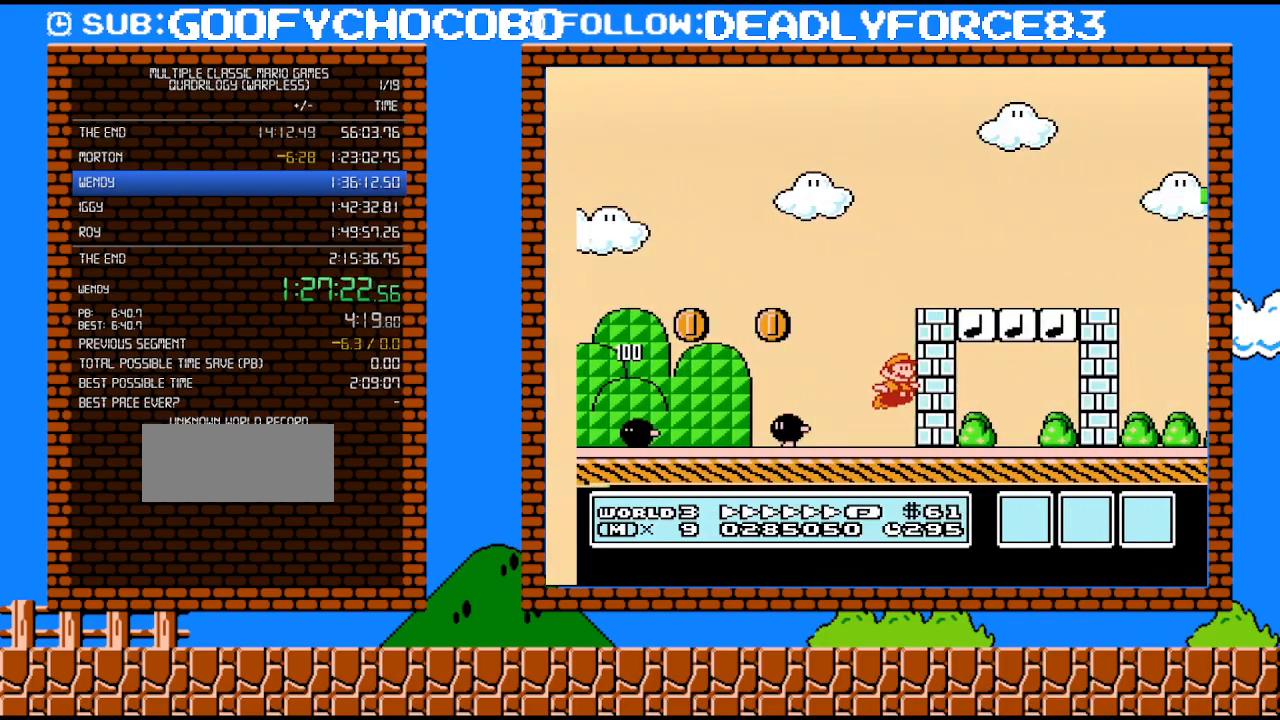
{"buttons": ["B", "DPAD_UP", "DPAD_RIGHT"], "events": [[17, "A", "down"], [33, "DPAD_UP", "down"], [317, "A", "up"]]}
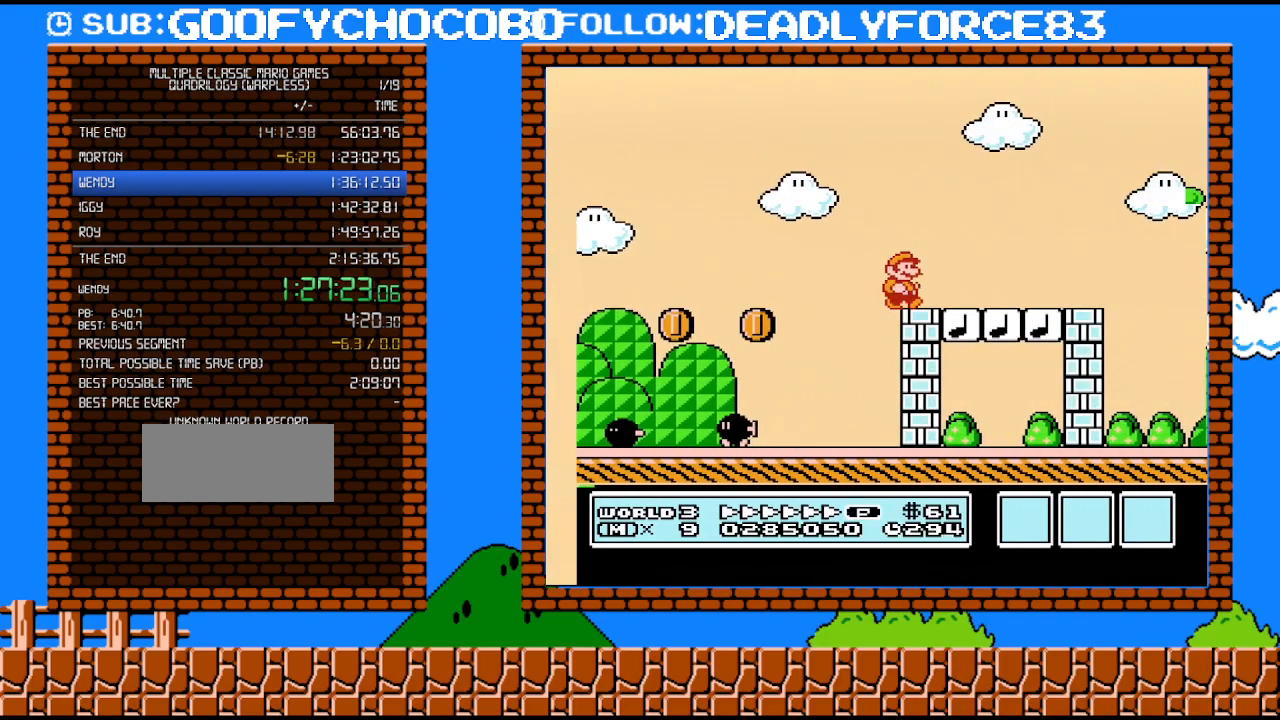
{"buttons": ["B", "DPAD_RIGHT"], "events": [[100, "A", "down"], [283, "A", "up"], [417, "DPAD_UP", "up"], [450, "DPAD_UP", "down"], [500, "DPAD_UP", "up"]]}
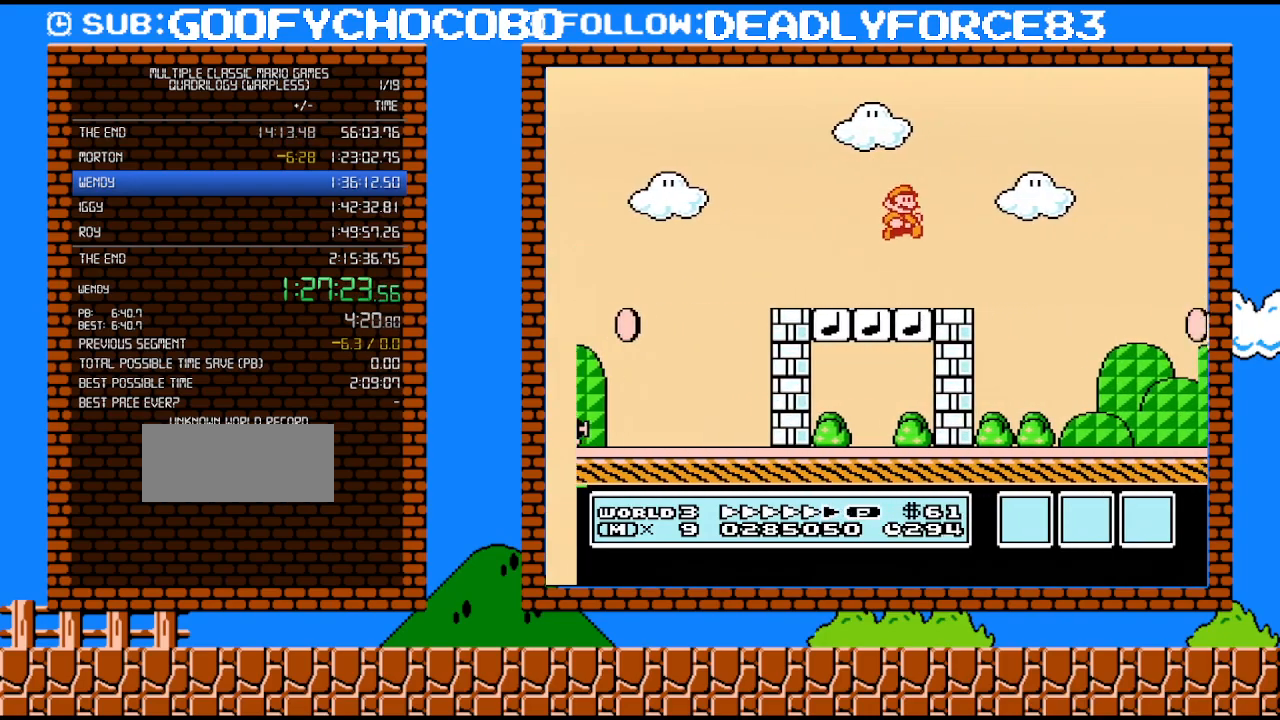
{"buttons": ["B", "DPAD_RIGHT"], "events": [[250, "A", "down"], [417, "A", "up"]]}
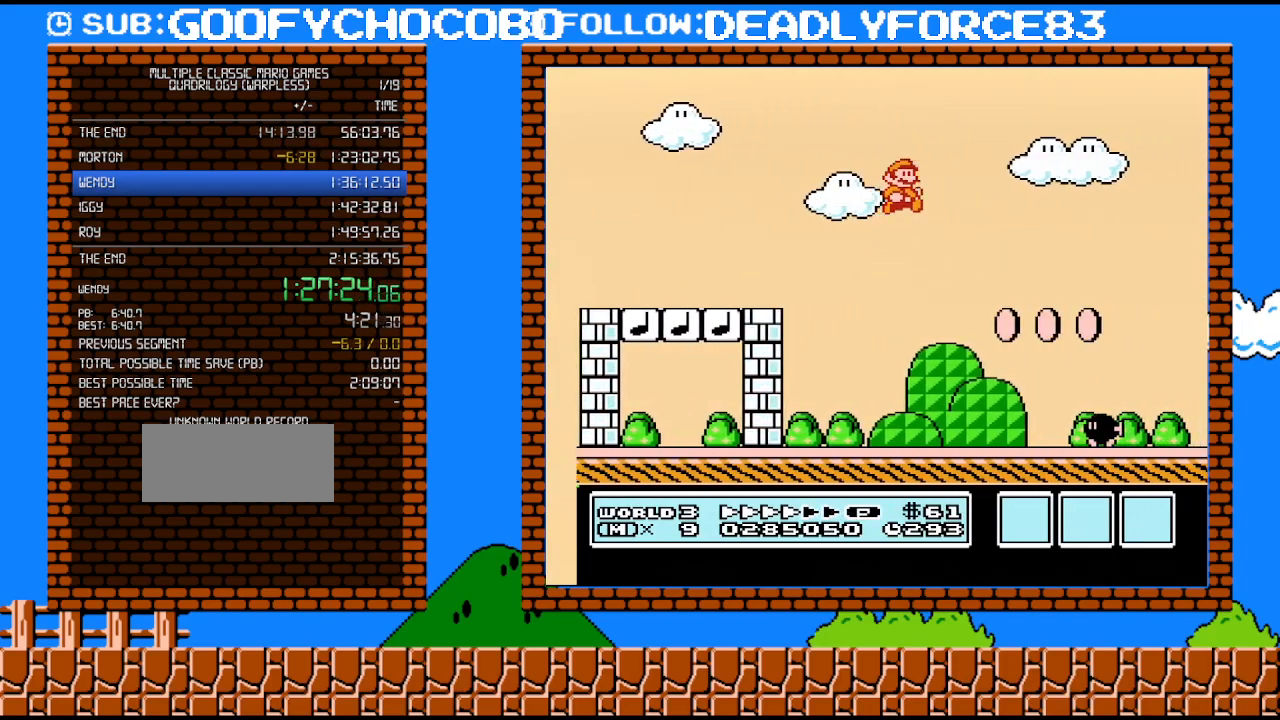
{"buttons": ["A", "B", "DPAD_RIGHT"], "events": [[200, "DPAD_UP", "down"], [233, "DPAD_LEFT", "down"], [233, "DPAD_RIGHT", "up"], [233, "DPAD_UP", "up"], [317, "A", "down"], [350, "DPAD_LEFT", "up"], [450, "DPAD_RIGHT", "down"]]}
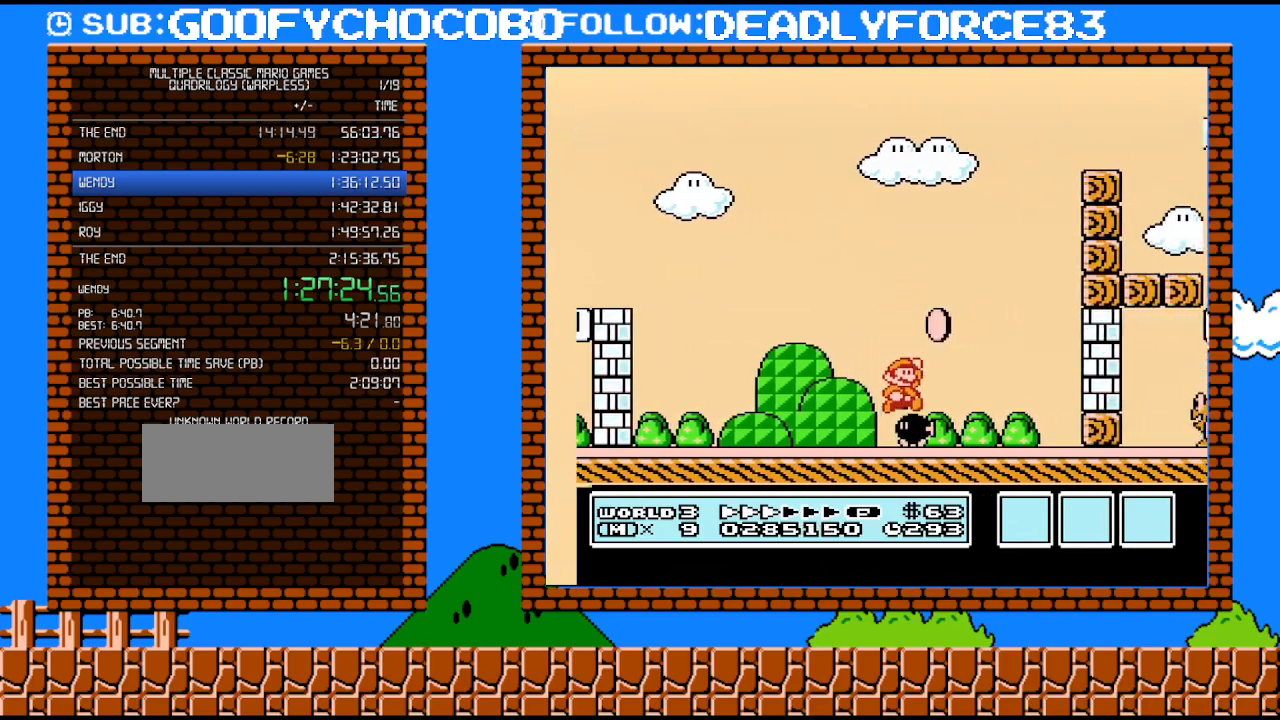
{"buttons": ["B", "DPAD_RIGHT"], "events": [[200, "A", "up"]]}
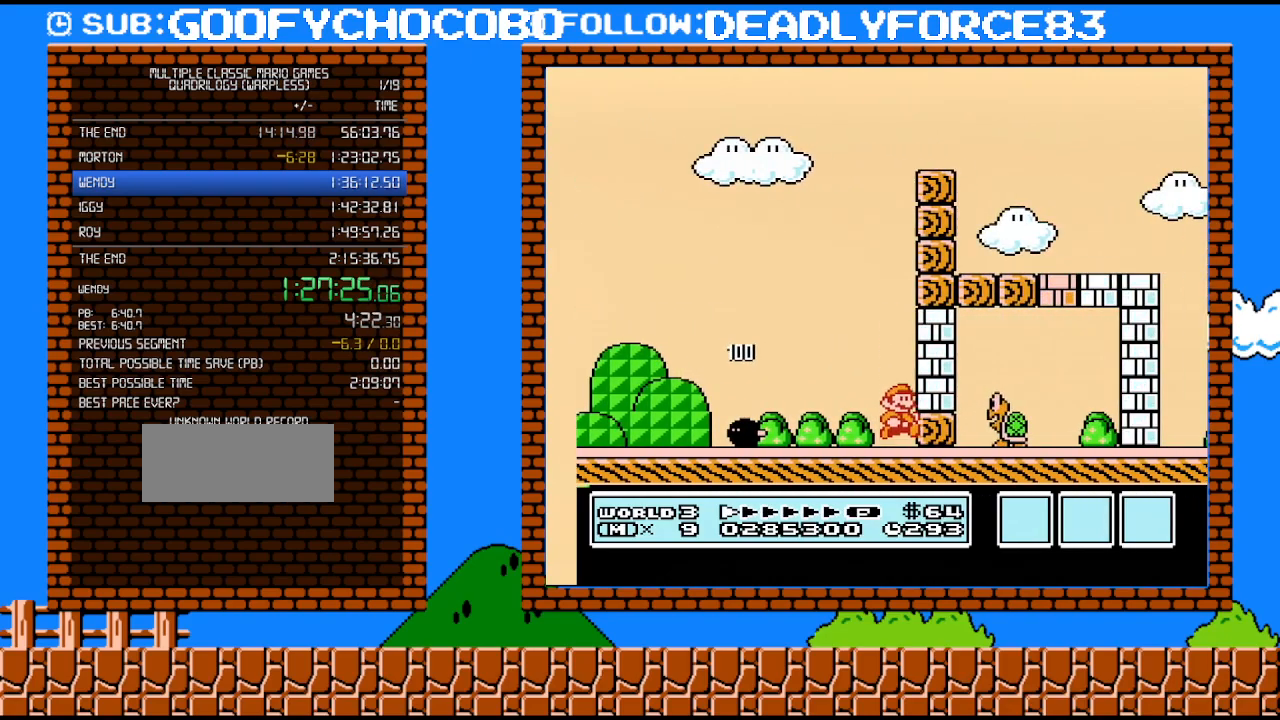
{"buttons": ["DPAD_RIGHT"], "events": [[33, "B", "up"], [167, "A", "down"], [233, "B", "down"], [250, "A", "up"], [283, "B", "up"], [317, "B", "down"], [317, "DPAD_UP", "down"], [383, "B", "up"], [417, "B", "down"], [483, "DPAD_UP", "up"], [500, "B", "up"]]}
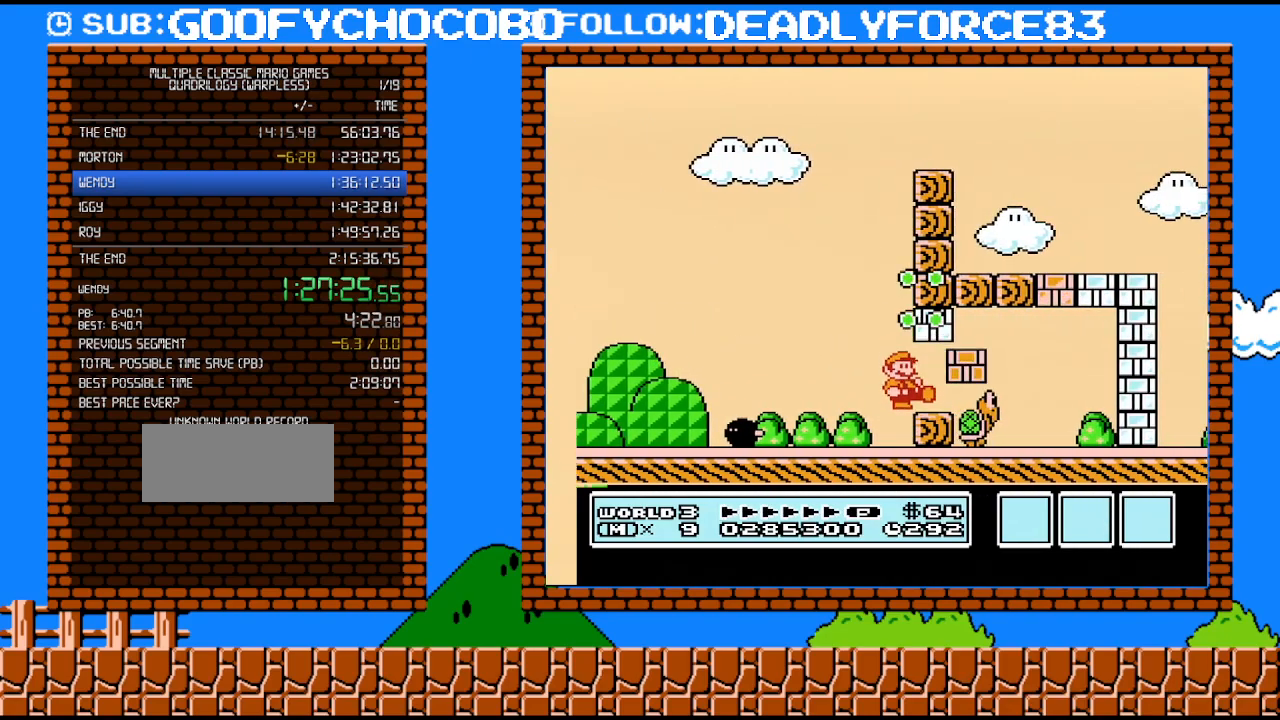
{"buttons": ["B", "DPAD_RIGHT"], "events": [[33, "B", "down"], [100, "B", "up"], [133, "B", "down"], [167, "A", "down"], [200, "B", "up"], [233, "A", "up"], [317, "B", "down"], [417, "B", "up"], [467, "B", "down"]]}
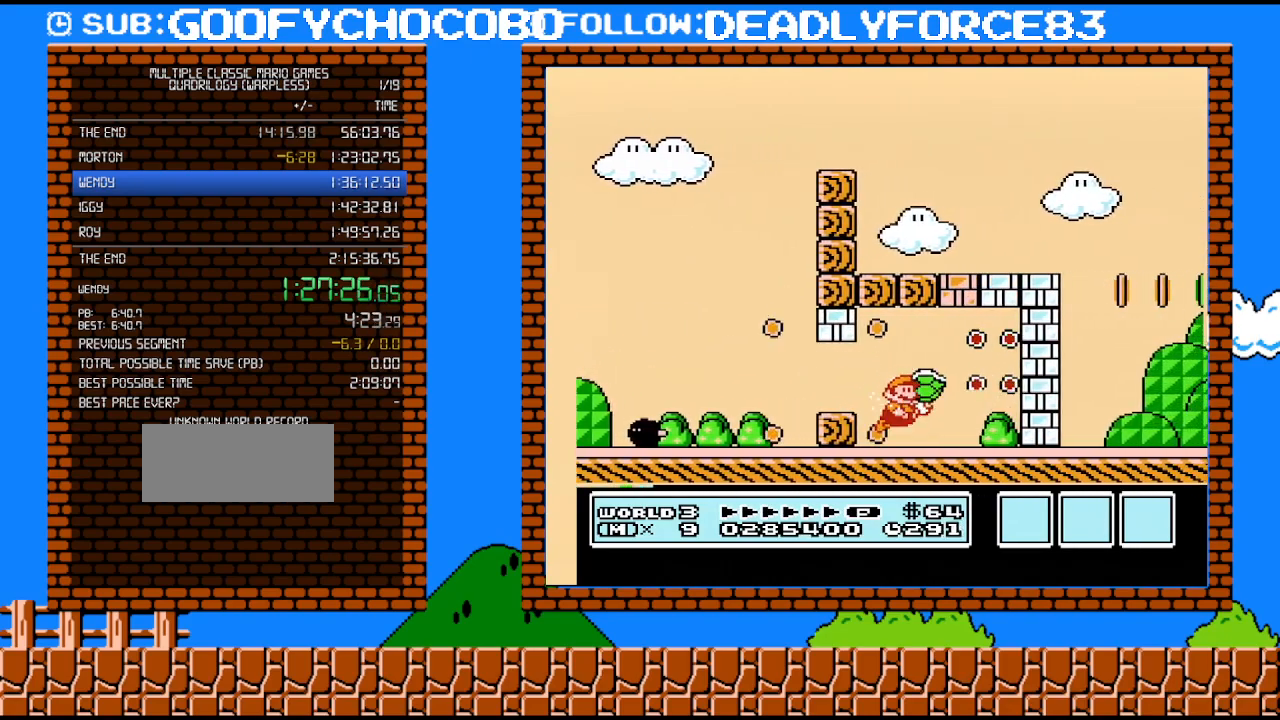
{"buttons": ["DPAD_RIGHT"], "events": [[317, "A", "down"], [350, "A", "up"], [383, "B", "up"], [483, "B", "down"], [500, "B", "up"]]}
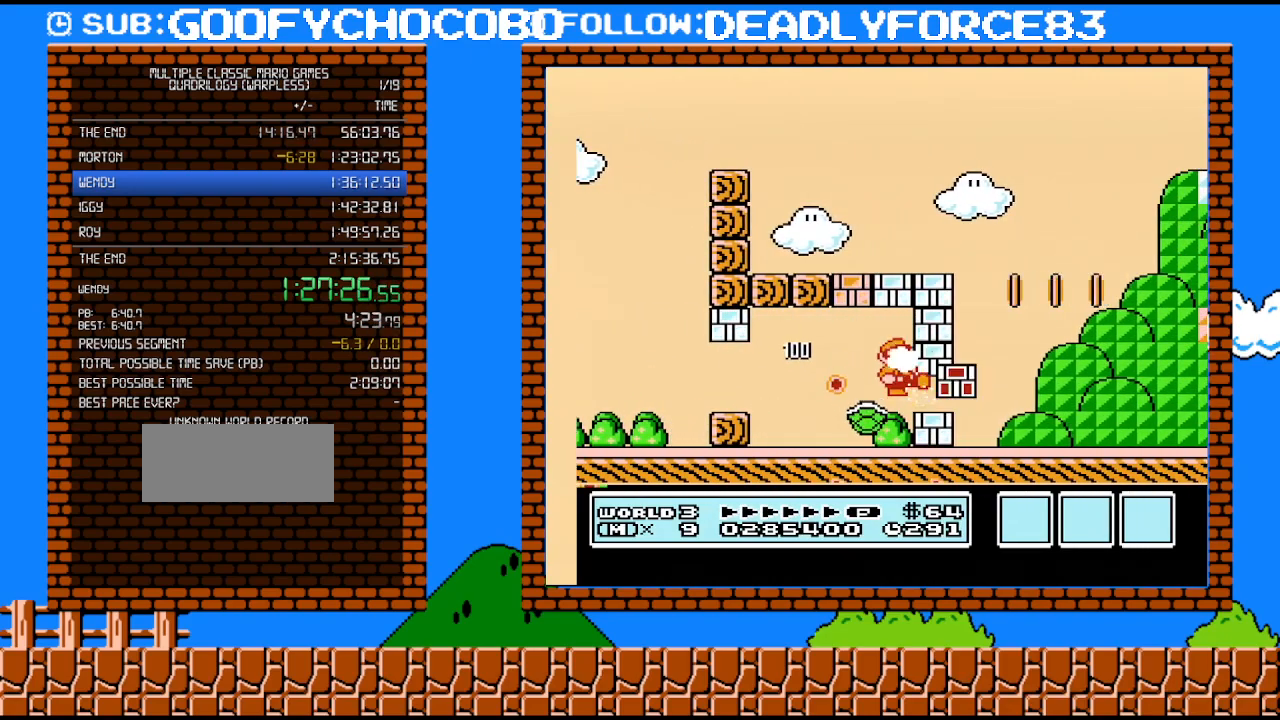
{"buttons": ["B", "DPAD_RIGHT"], "events": [[67, "B", "down"], [100, "B", "up"], [167, "B", "down"], [250, "B", "up"], [283, "B", "down"]]}